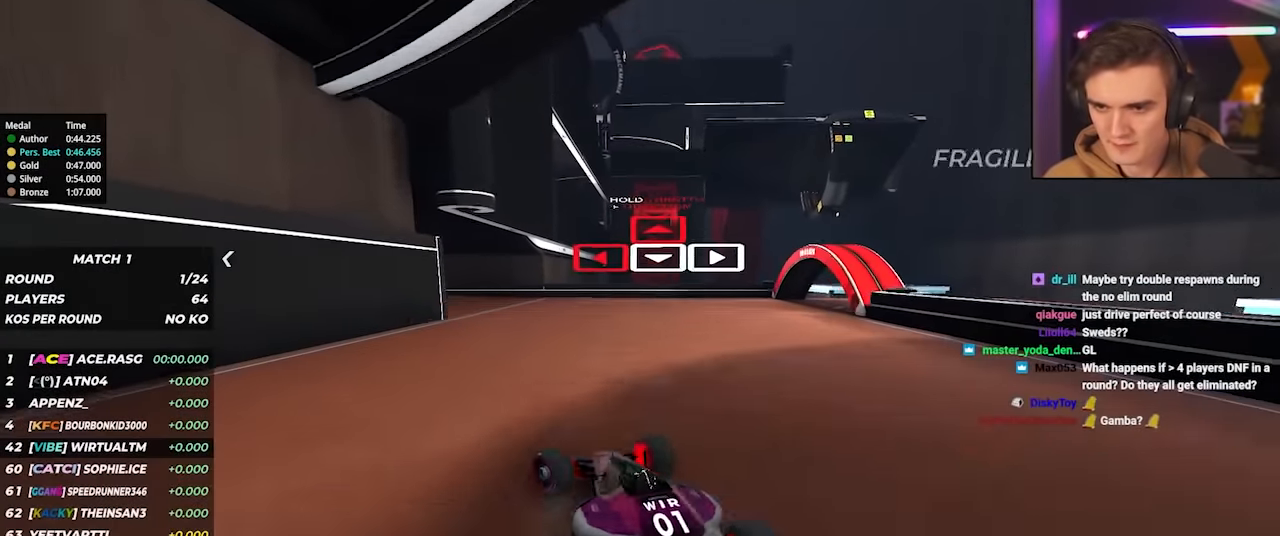
Gameplay with keyboard; each line is a JSON object with the keys held at the frame after it. "events" lists presses ("down") and releases ("up") of "brake", "down", "left", "right" and "up" between this image and that frame as [ms after this image, input, new state], when the widget could be followed in between. No other keys are recorded. Mouse input is not recorded. Key names are as the overlay labels them; some are game actions (e.g. jump) rather than physical keys.
{"keys": ["left", "up"], "events": []}
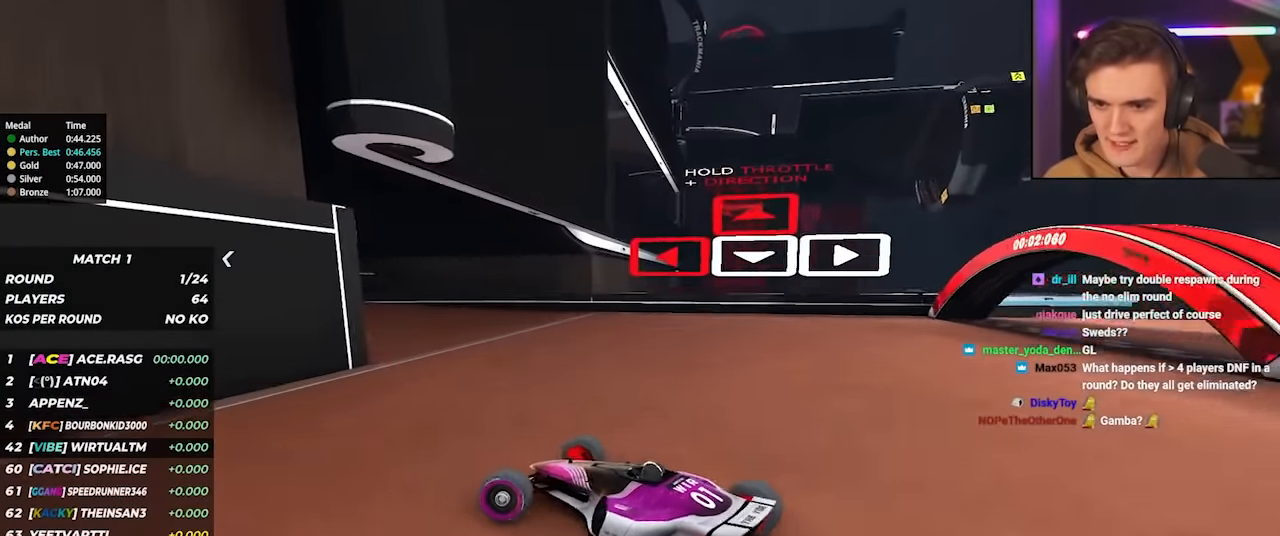
{"keys": ["left", "up"], "events": []}
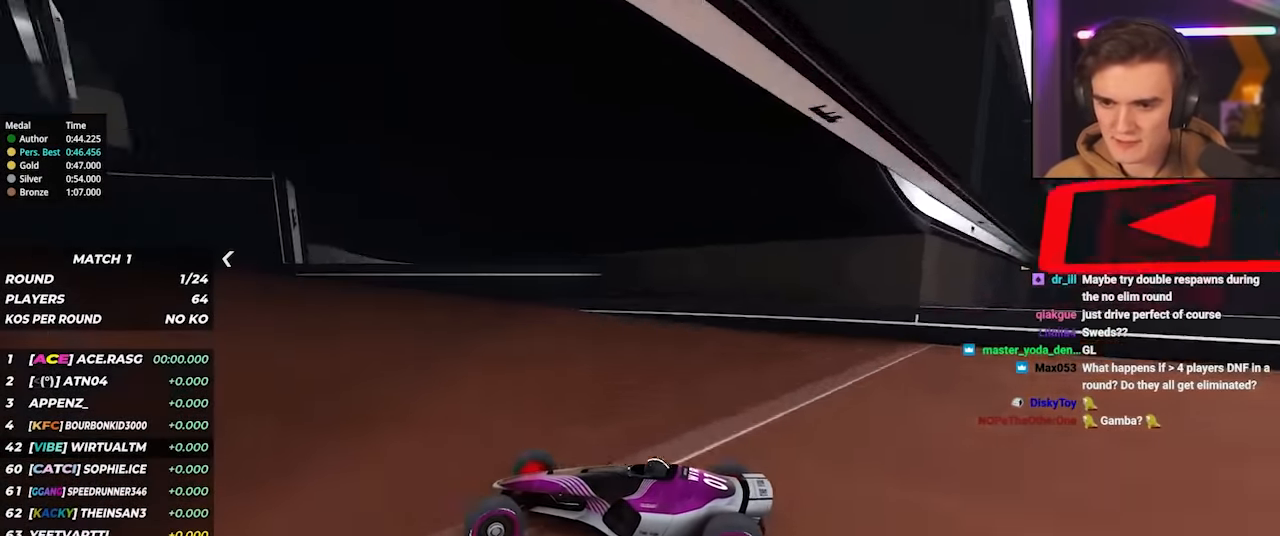
{"keys": ["up"], "events": [[200, "left", "up"], [400, "left", "down"], [450, "left", "up"]]}
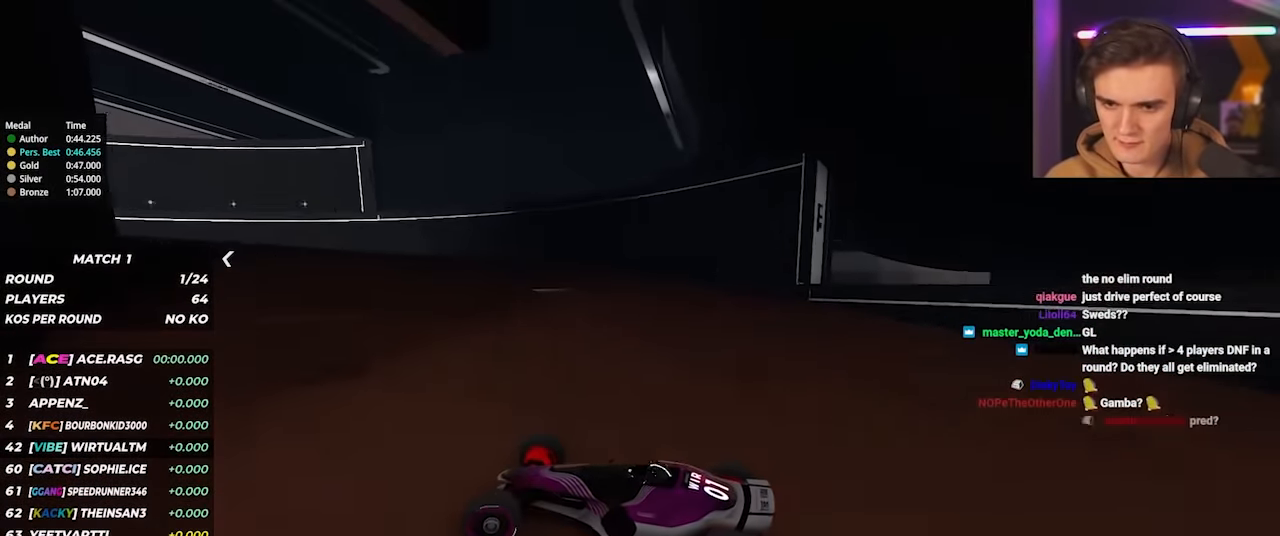
{"keys": ["up"], "events": [[133, "left", "down"], [266, "left", "up"]]}
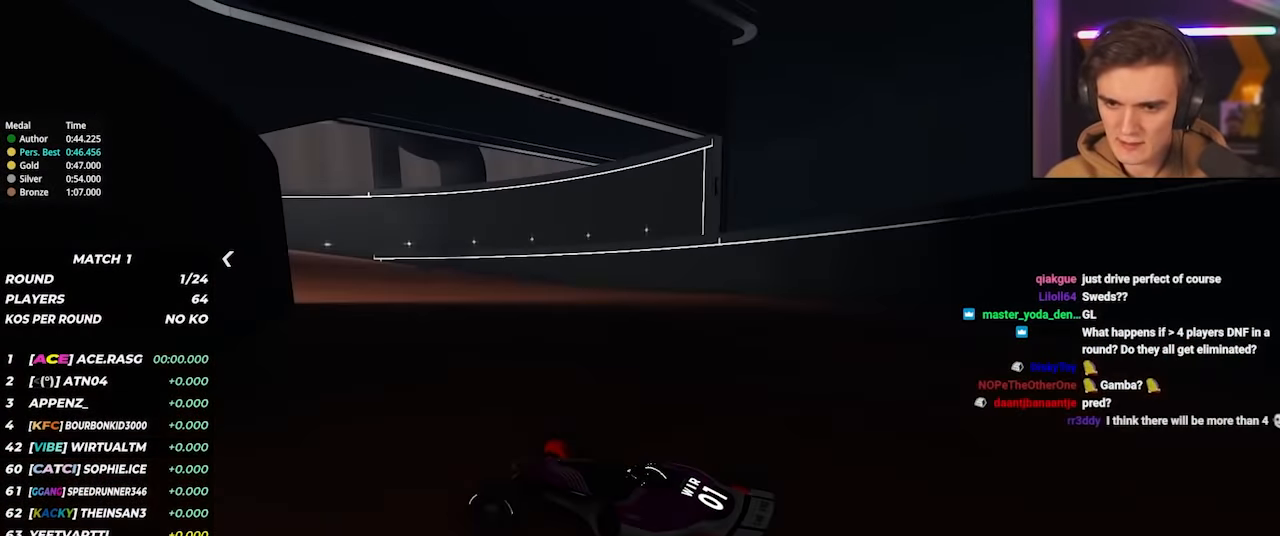
{"keys": ["up"], "events": [[50, "left", "down"], [183, "left", "up"]]}
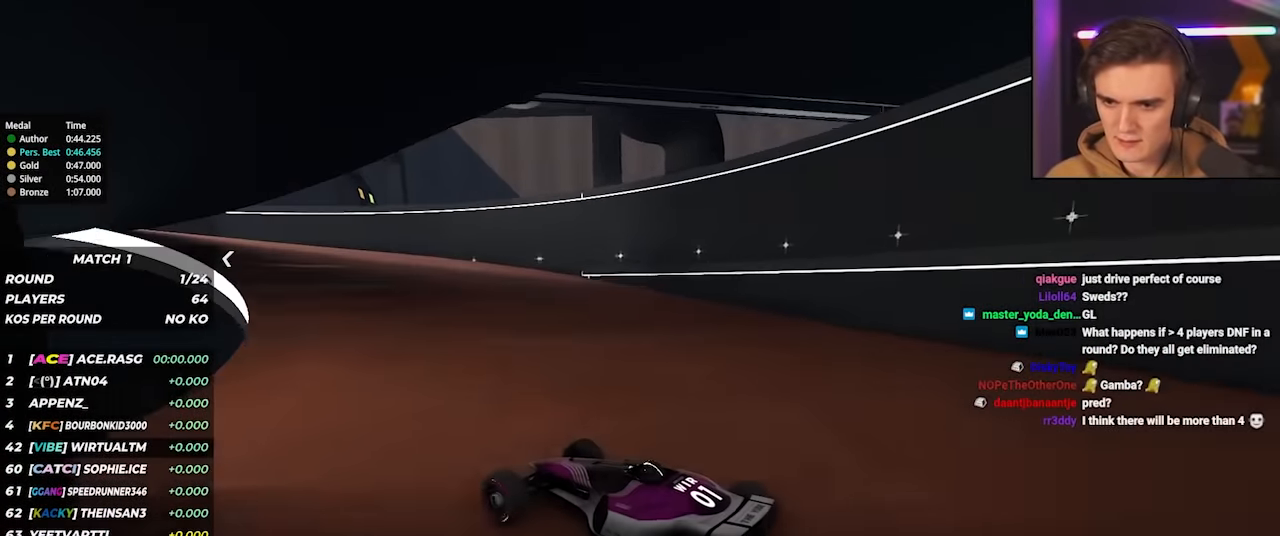
{"keys": ["up"], "events": [[16, "left", "down"], [250, "left", "up"], [350, "left", "down"], [433, "left", "up"]]}
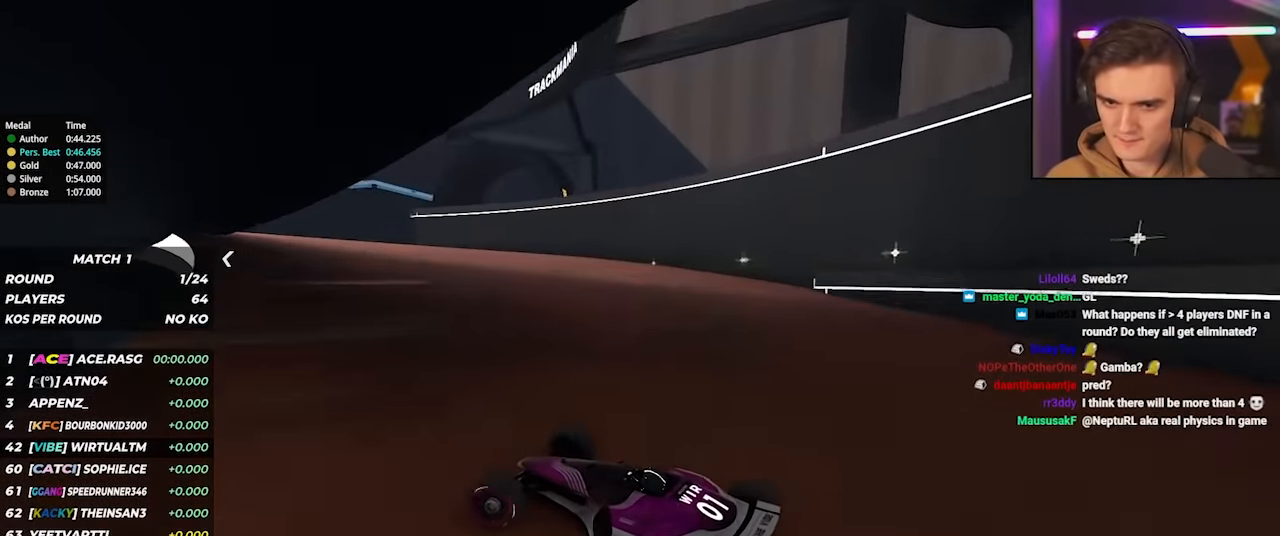
{"keys": ["left", "up"], "events": [[450, "left", "down"]]}
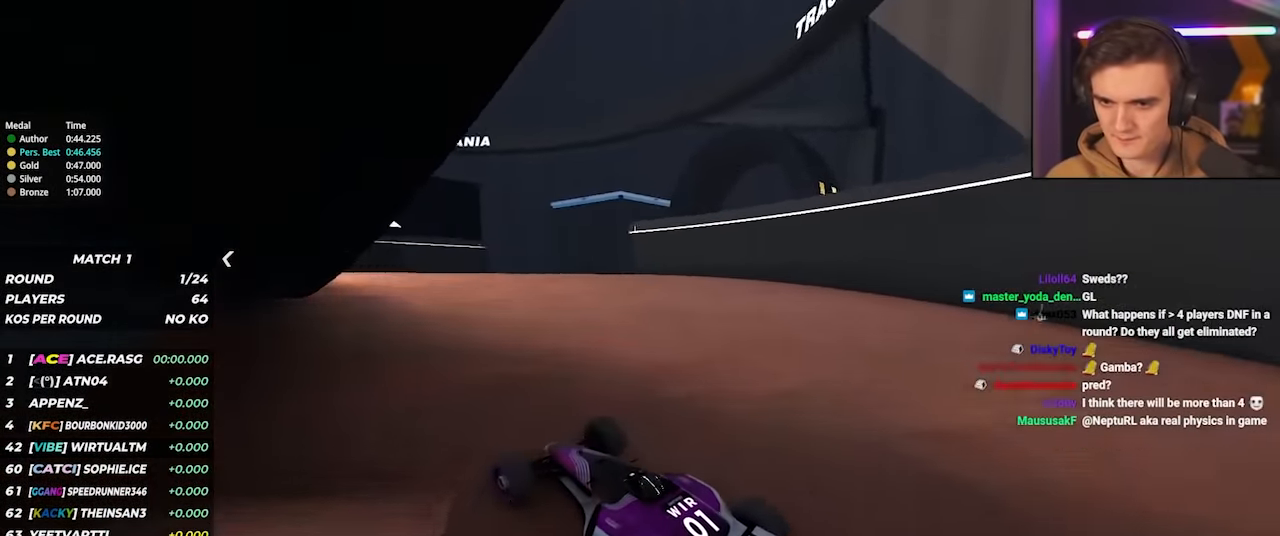
{"keys": ["left", "up"], "events": [[50, "left", "up"], [100, "left", "down"], [433, "left", "up"], [466, "left", "down"]]}
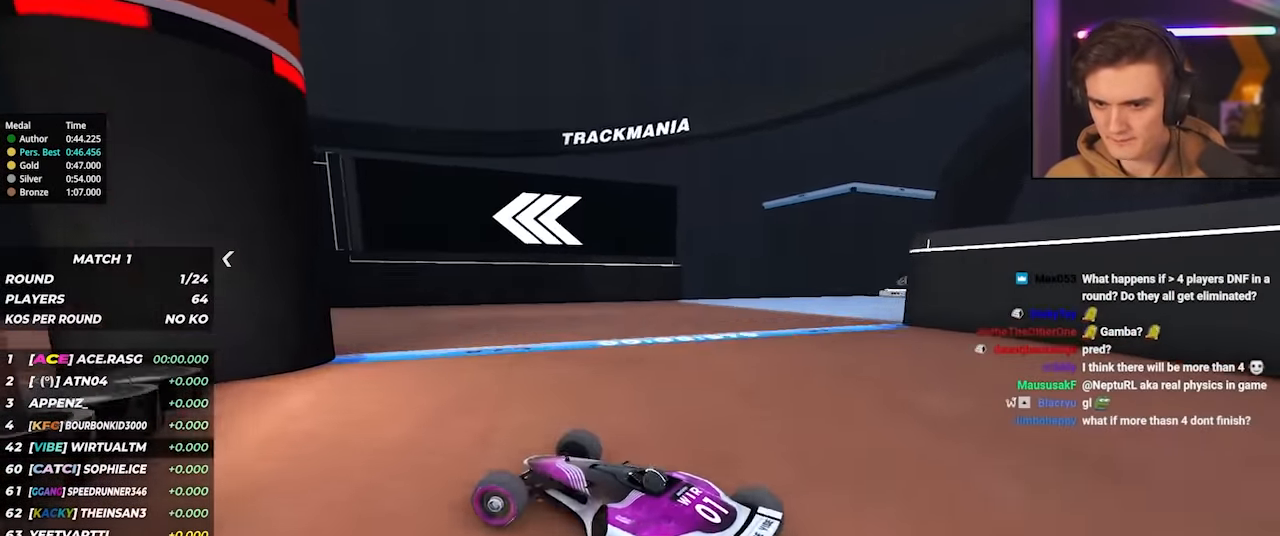
{"keys": ["left"], "events": [[16, "up", "up"], [250, "up", "down"], [484, "up", "up"]]}
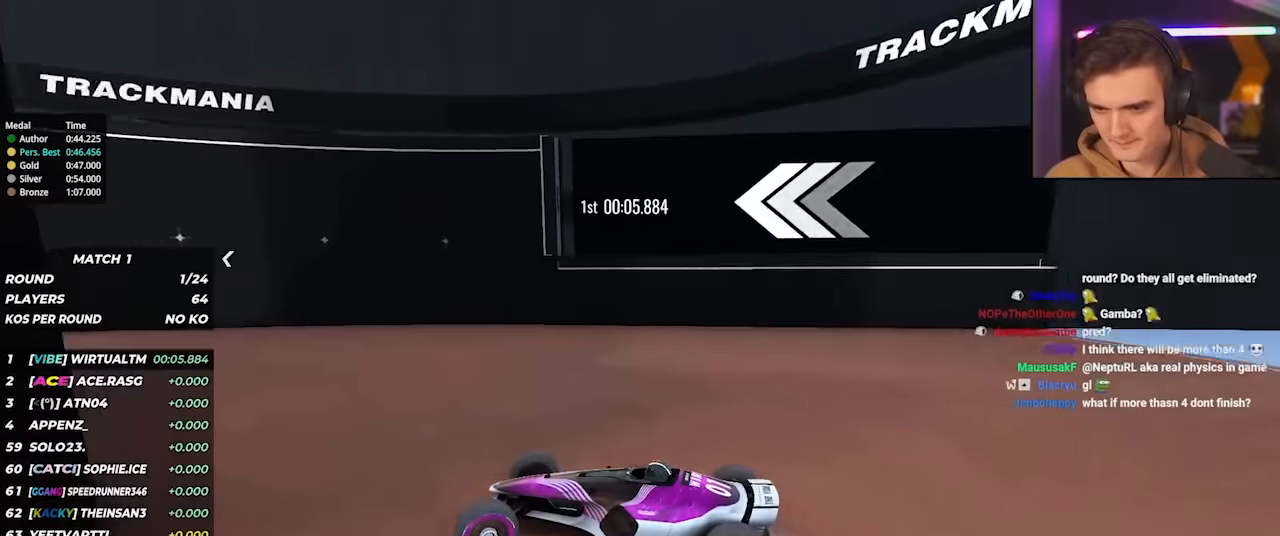
{"keys": ["left", "up"], "events": [[84, "up", "down"]]}
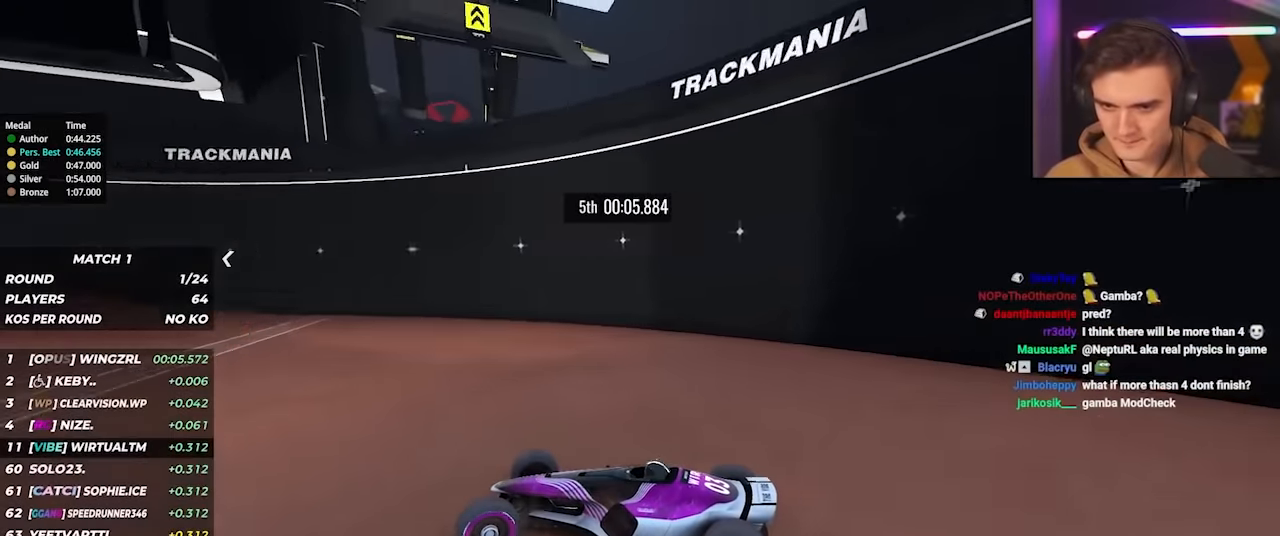
{"keys": ["left", "up"], "events": []}
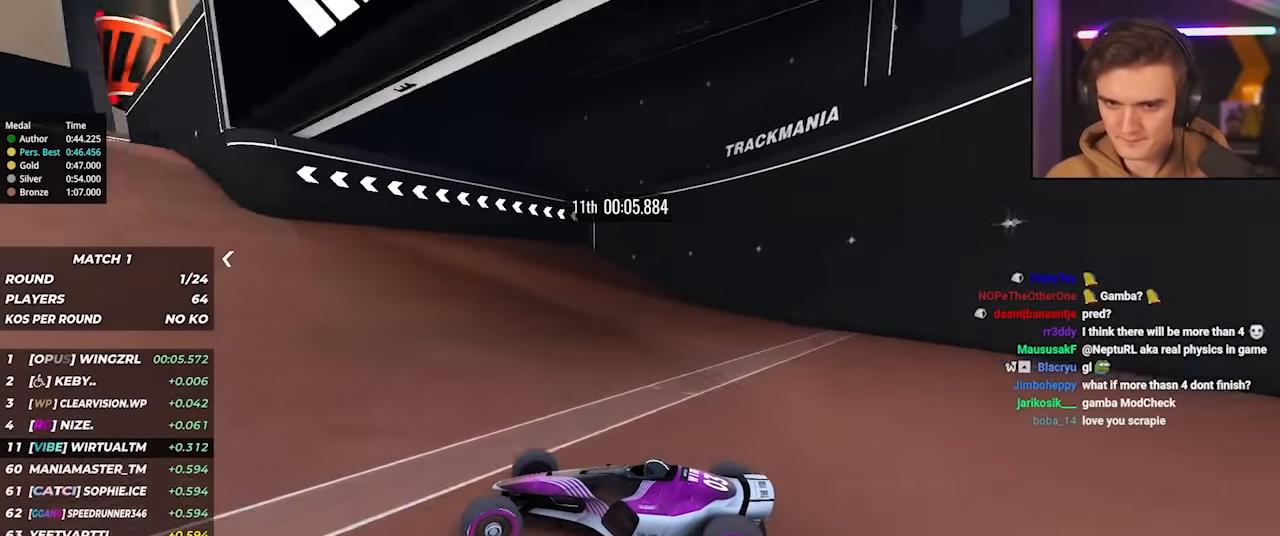
{"keys": ["right", "up"], "events": [[200, "left", "up"], [300, "right", "down"]]}
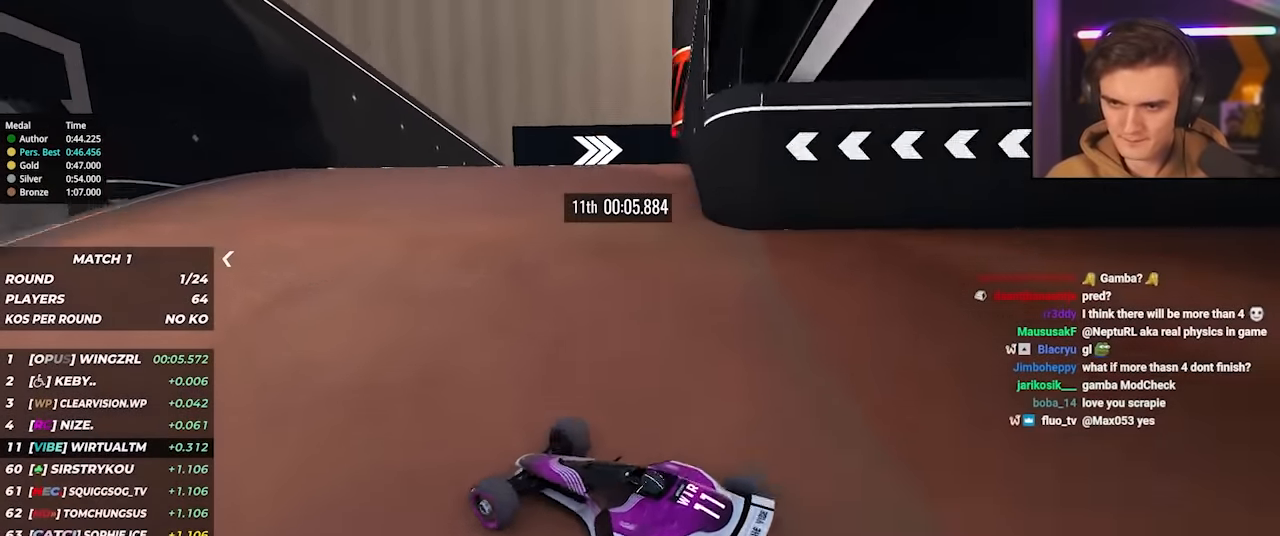
{"keys": ["right"], "events": [[450, "up", "up"]]}
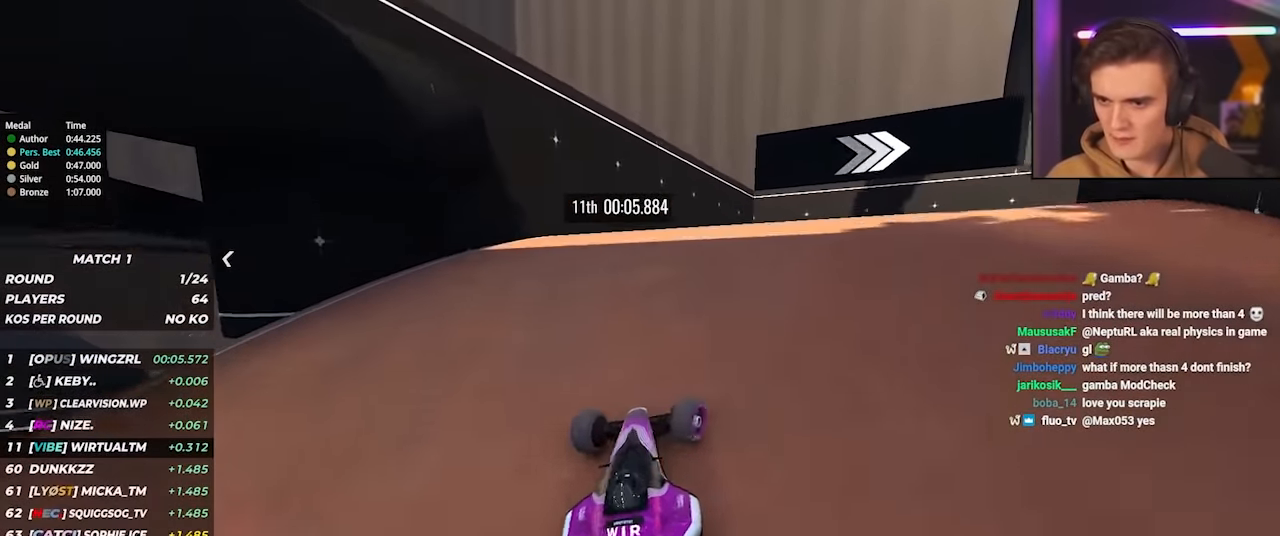
{"keys": ["right"], "events": [[50, "brake", "down"], [150, "brake", "up"], [234, "up", "down"], [467, "up", "up"]]}
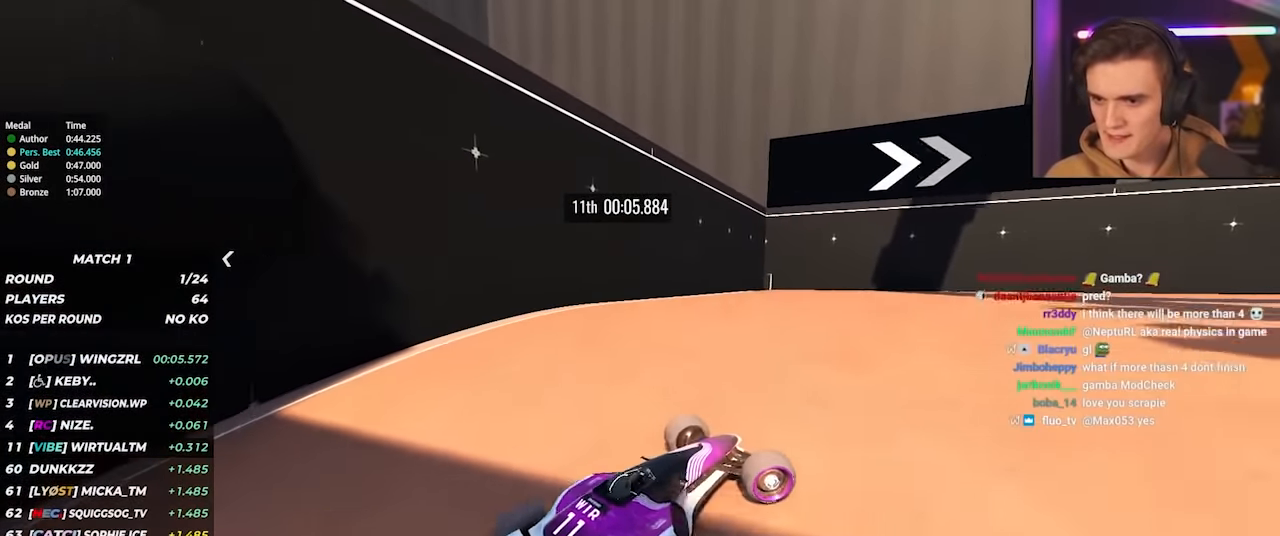
{"keys": ["right", "up"], "events": [[17, "up", "down"], [350, "up", "up"], [450, "up", "down"]]}
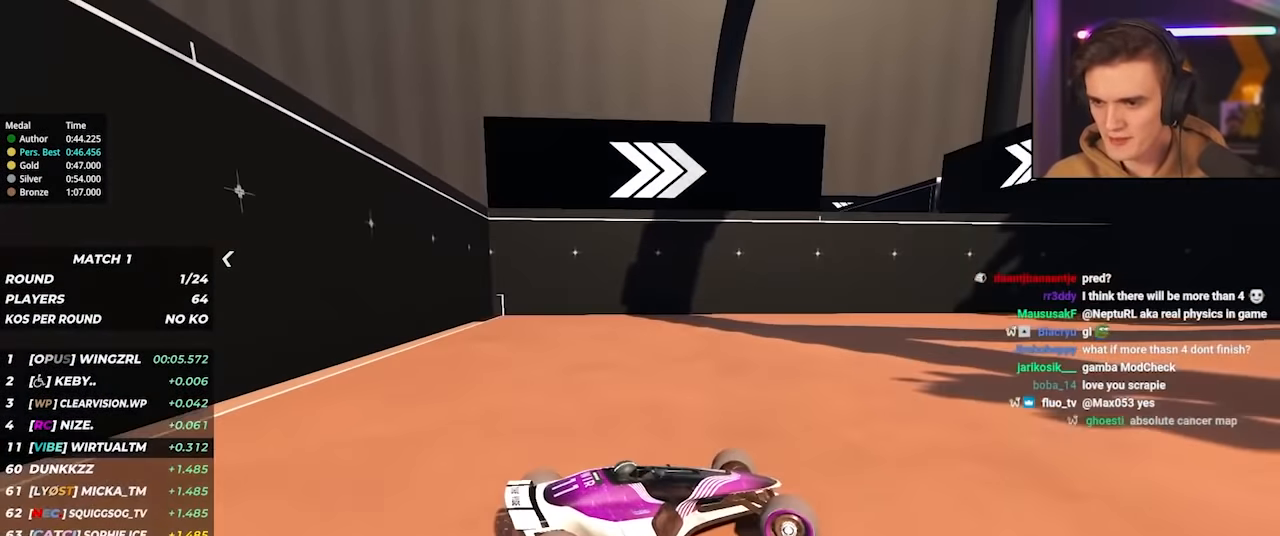
{"keys": ["right", "up"], "events": [[317, "up", "up"], [417, "up", "down"]]}
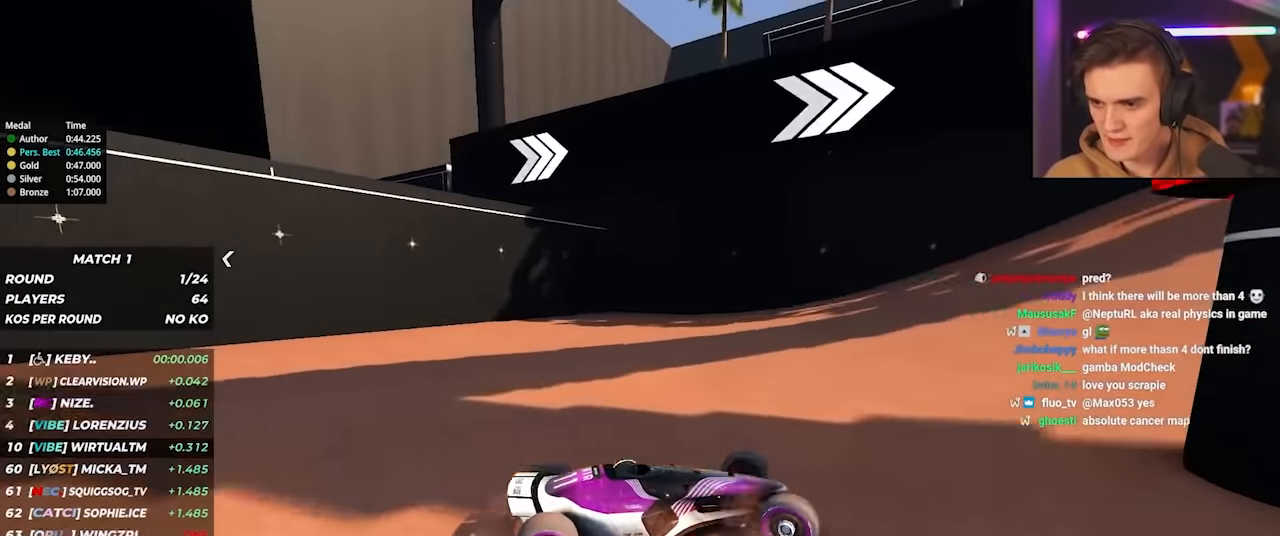
{"keys": ["right", "up"], "events": []}
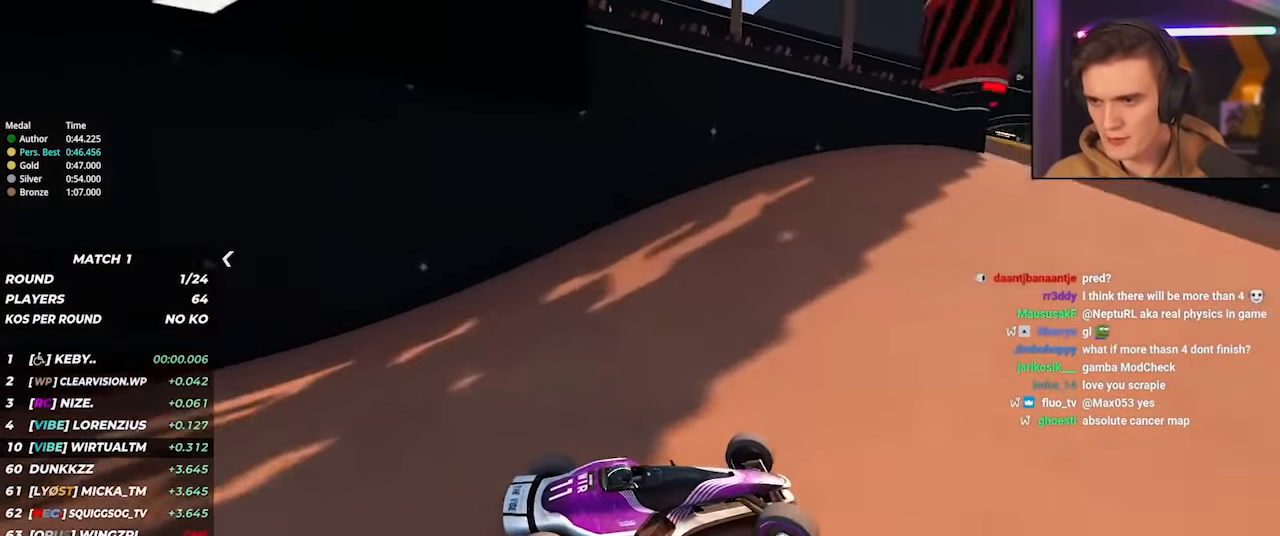
{"keys": ["brake", "left"], "events": [[17, "right", "up"], [67, "left", "down"], [350, "up", "up"], [434, "brake", "down"]]}
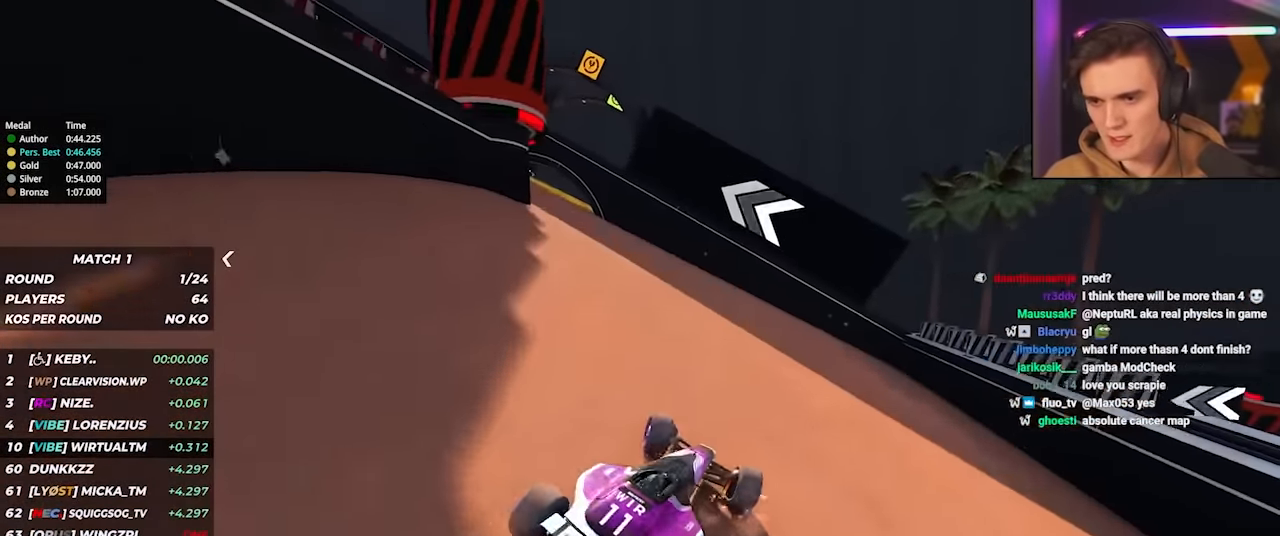
{"keys": ["left", "up"], "events": [[84, "brake", "up"], [367, "up", "down"]]}
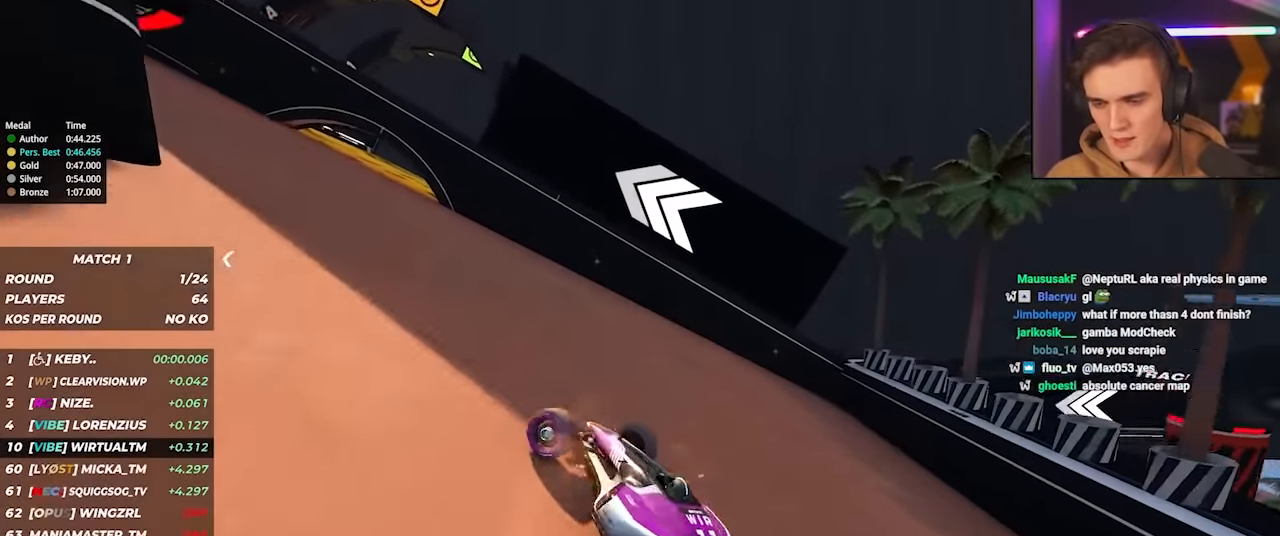
{"keys": ["left", "up"], "events": []}
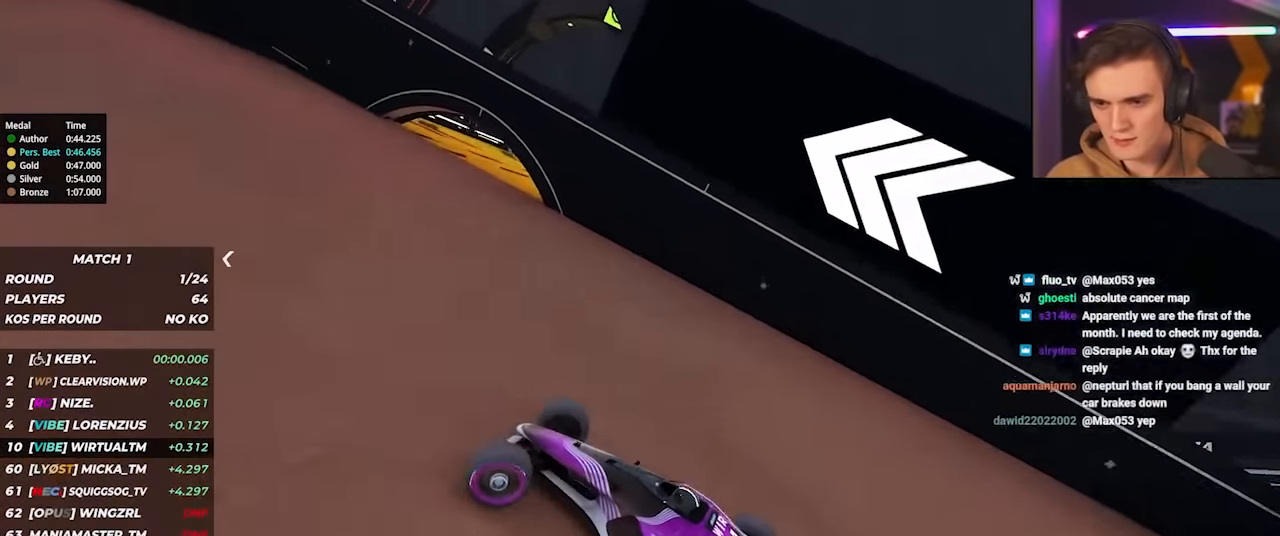
{"keys": ["up"], "events": [[450, "left", "up"]]}
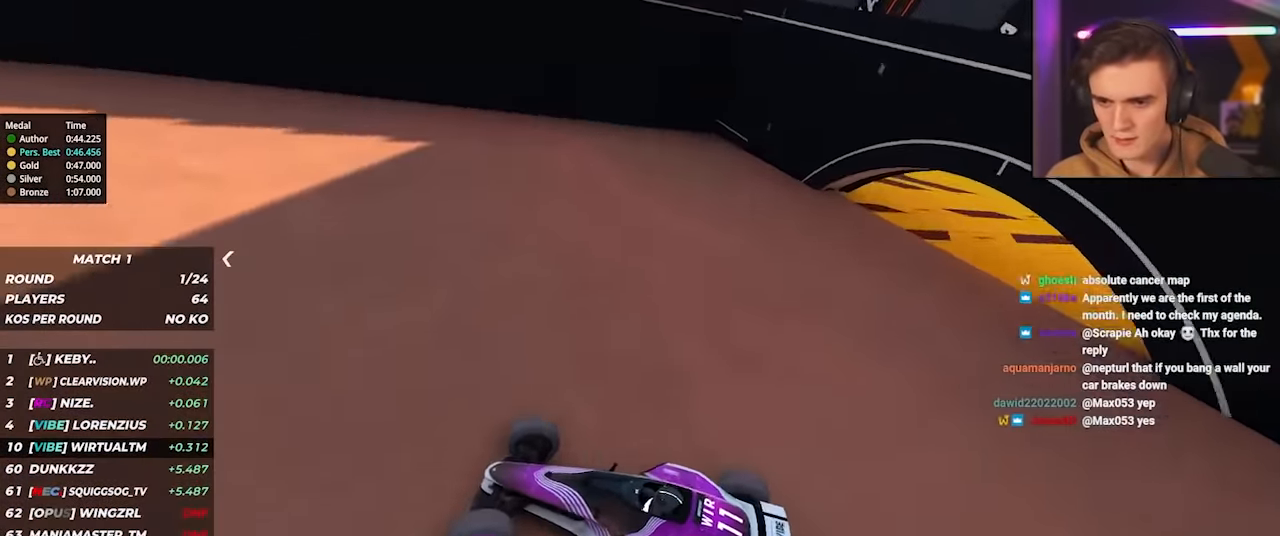
{"keys": ["left", "up"], "events": [[84, "left", "down"], [317, "left", "up"], [417, "left", "down"]]}
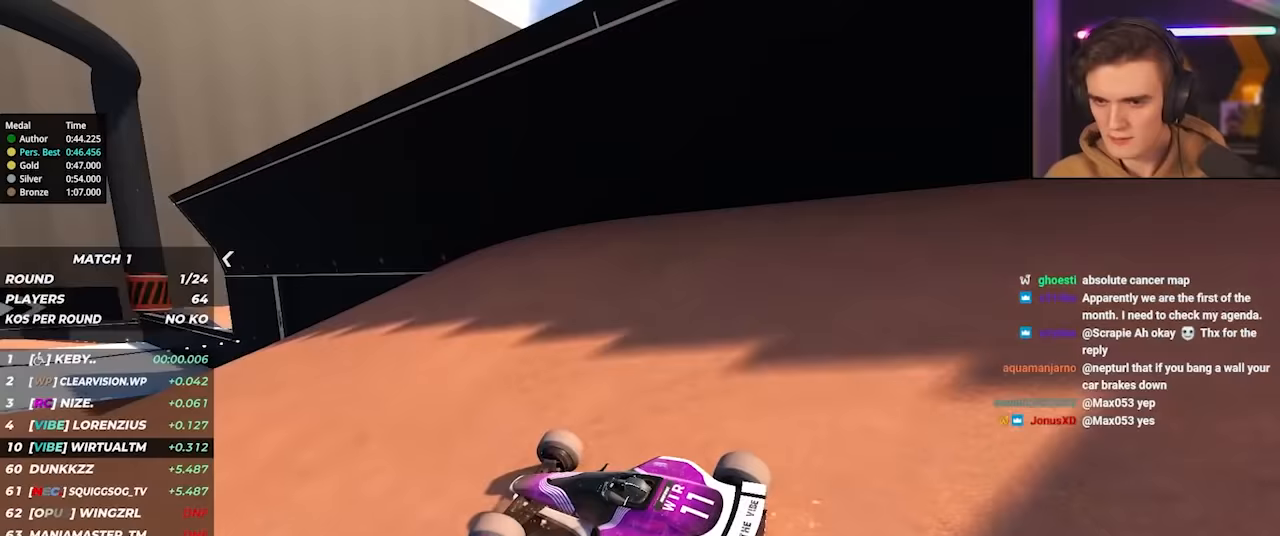
{"keys": ["right", "up"], "events": [[183, "left", "up"], [283, "right", "down"]]}
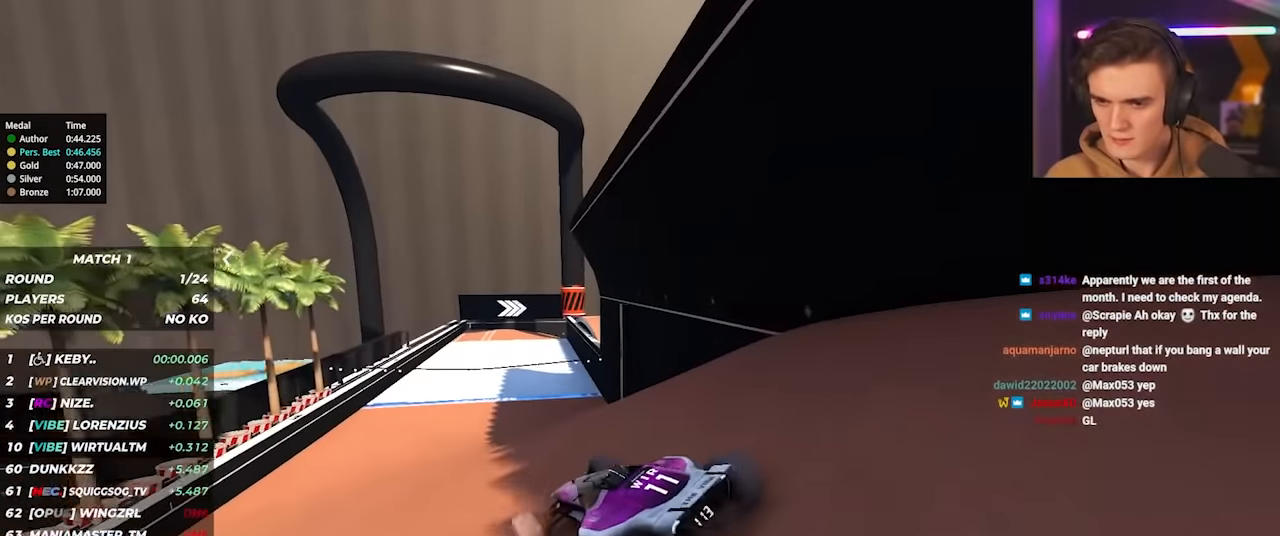
{"keys": ["left", "up"], "events": [[17, "right", "up"], [117, "right", "down"], [200, "right", "up"], [483, "left", "down"]]}
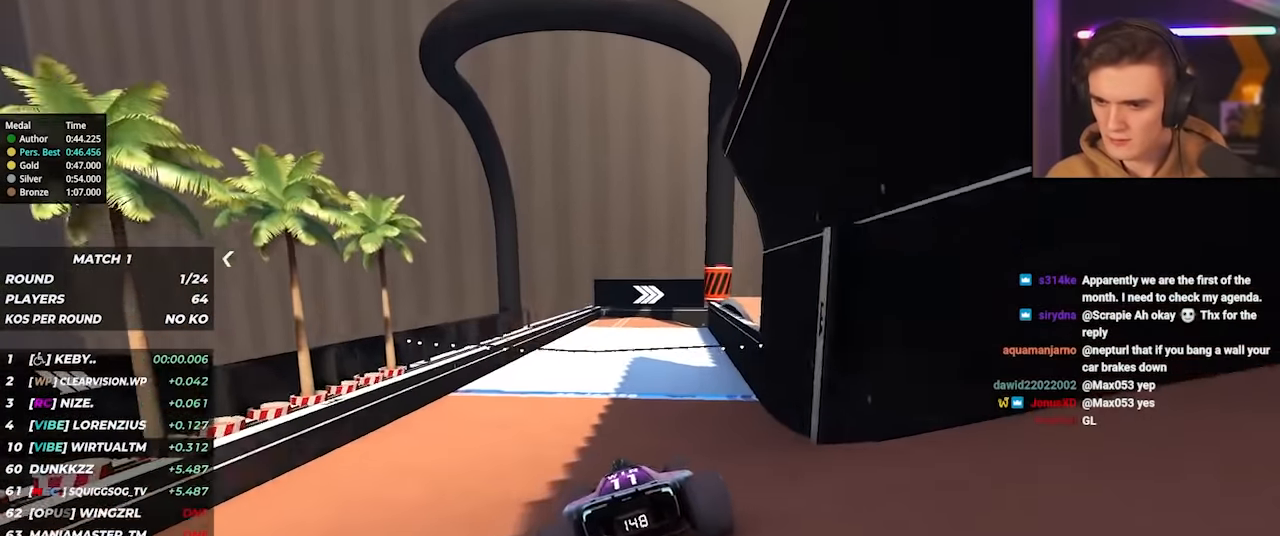
{"keys": ["up"], "events": [[33, "left", "up"], [317, "right", "down"], [417, "right", "up"]]}
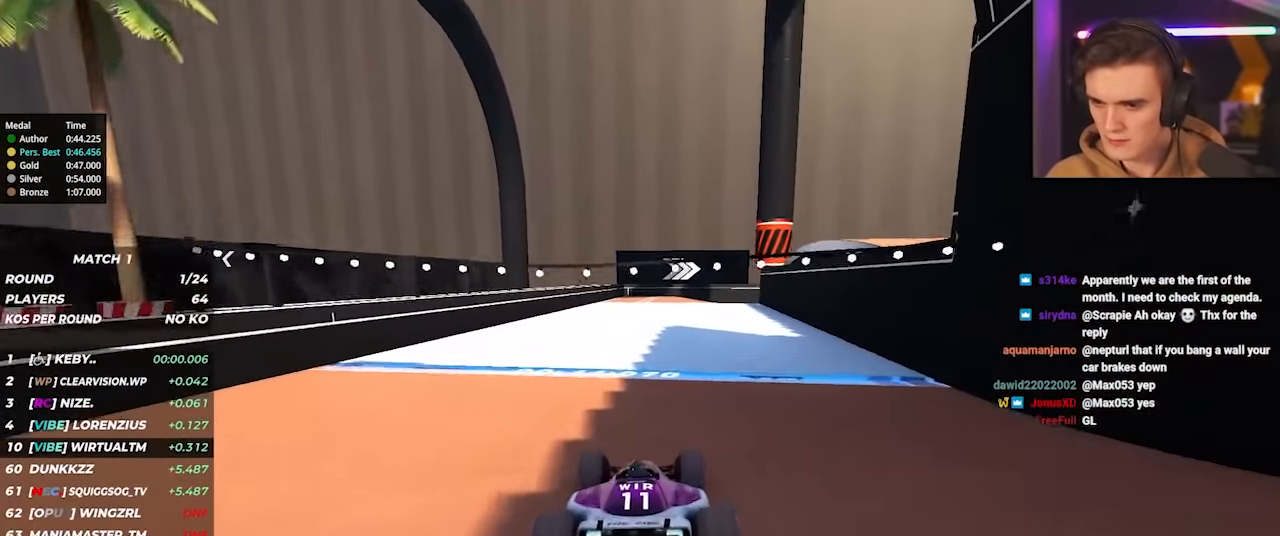
{"keys": ["right", "up"], "events": [[150, "right", "down"], [233, "right", "up"], [383, "right", "down"]]}
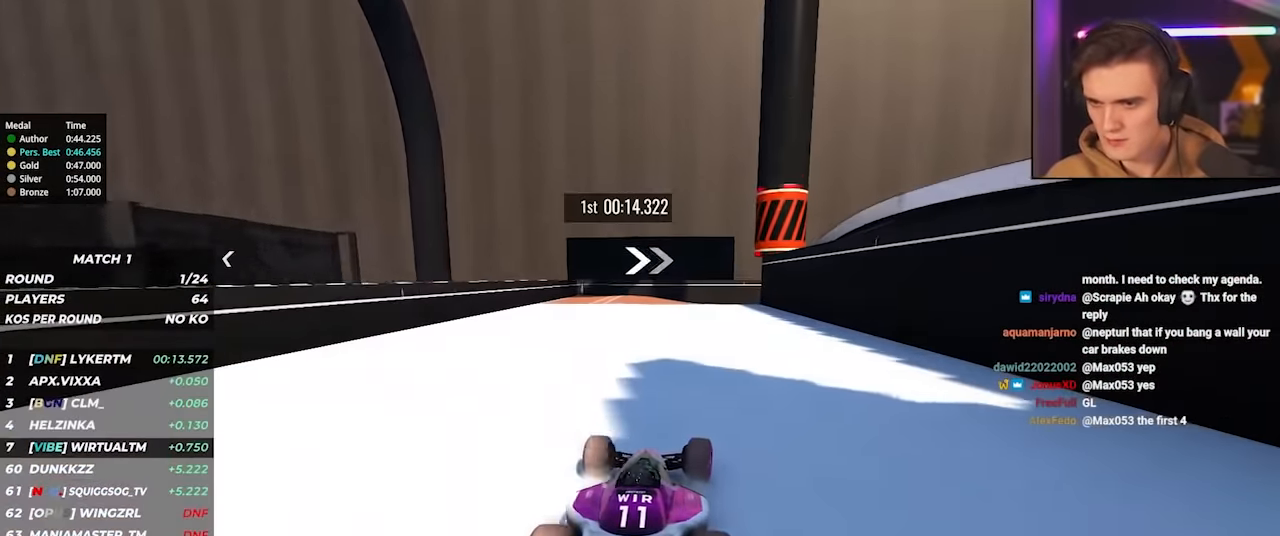
{"keys": ["up"], "events": [[17, "right", "up"], [117, "right", "down"], [167, "right", "up"], [350, "right", "down"], [400, "right", "up"]]}